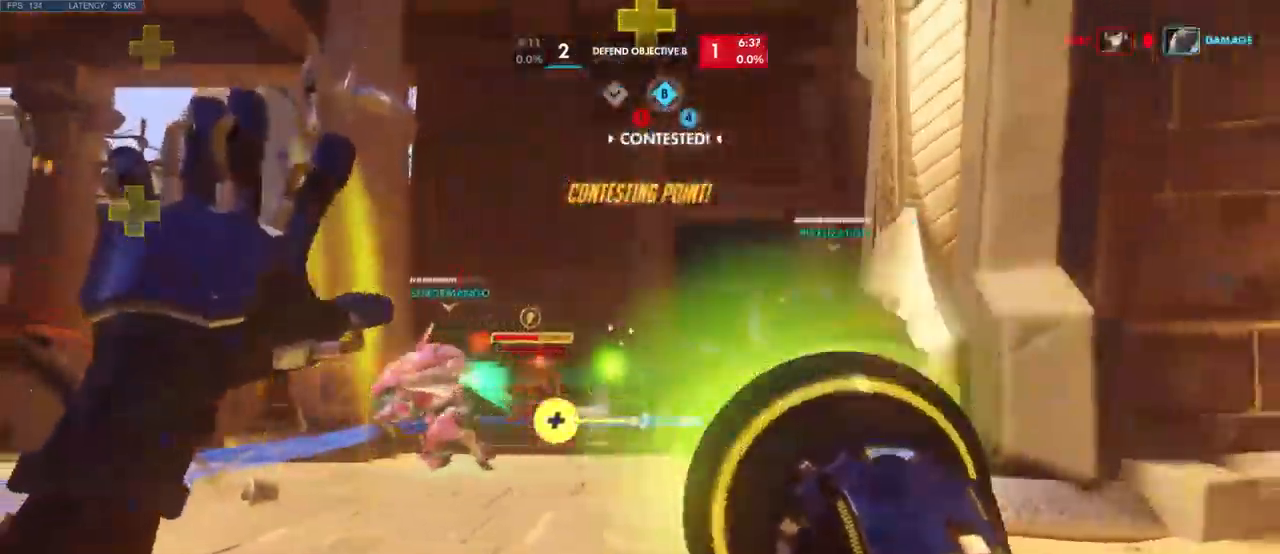
Gameplay with keyboard and mouse; each line is a JSON object with the keys and mouse buttons held at the frame after it. "events" lists presses ("down") and releases ("up") of "a", "ctrl", "d", "e", "q", "s", "shift", "space", "w", "mouse_left", "mouse_wheel", "mouse_right", "mouse_mb4" and "mouse_mb5" between this image and that frame as [ms after this image, input, new state], when the widget could be followed in between. "mouse_left", "mouse_wheel", "mouse_right", "mouse_mb4", "mouse_mb5" = the "left", "wheel", "right", "mb4", "mb5" buttons of the "mouse" list. No other keys are recorded. "wheel" means that the mouse wheel is clicked or scrolled. Mouse movement is not recorded.
{"keys": ["a", "s"], "mouse": ["left"], "events": [[284, "d", "up"], [400, "a", "down"]]}
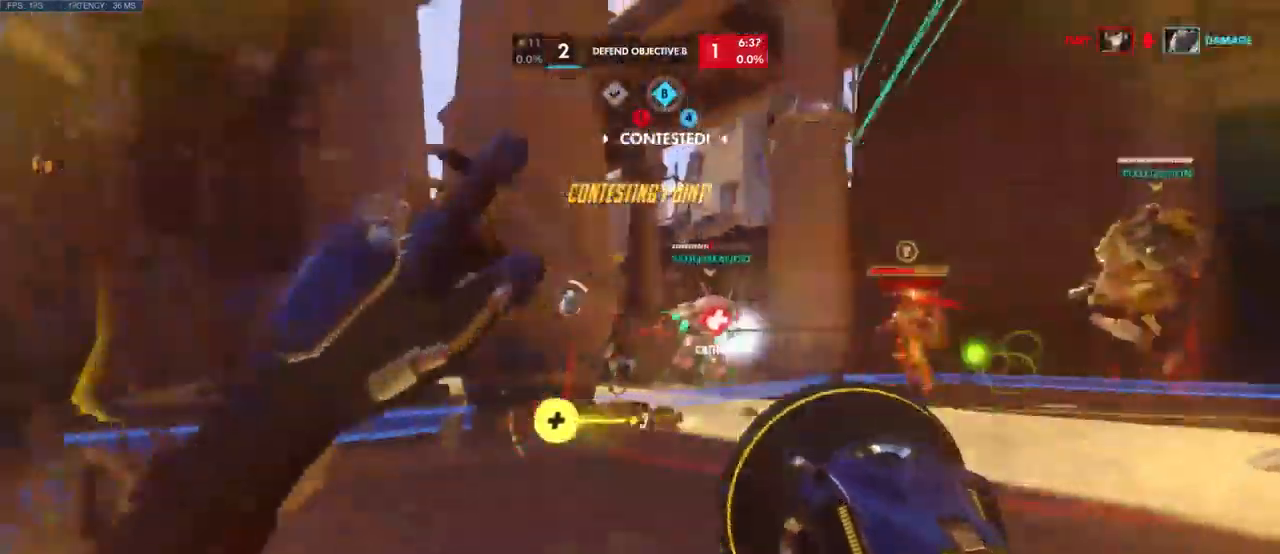
{"keys": ["d", "w"], "mouse": ["left"], "events": [[167, "s", "up"], [267, "d", "down"], [284, "a", "up"], [284, "w", "down"]]}
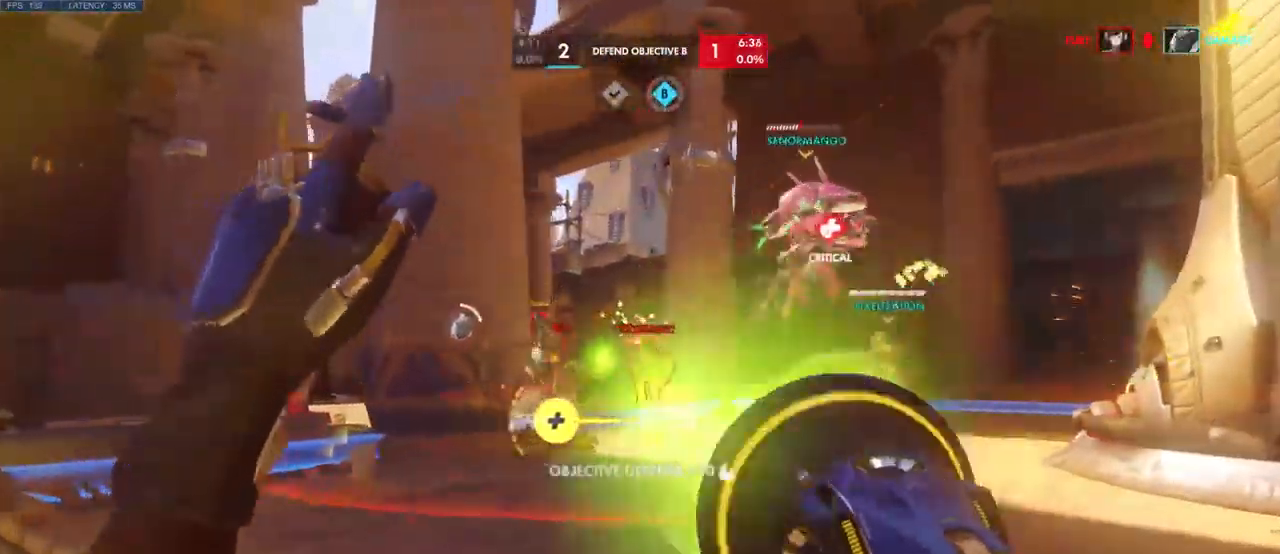
{"keys": ["d", "w"], "mouse": ["left"], "events": [[234, "w", "up"], [350, "w", "down"]]}
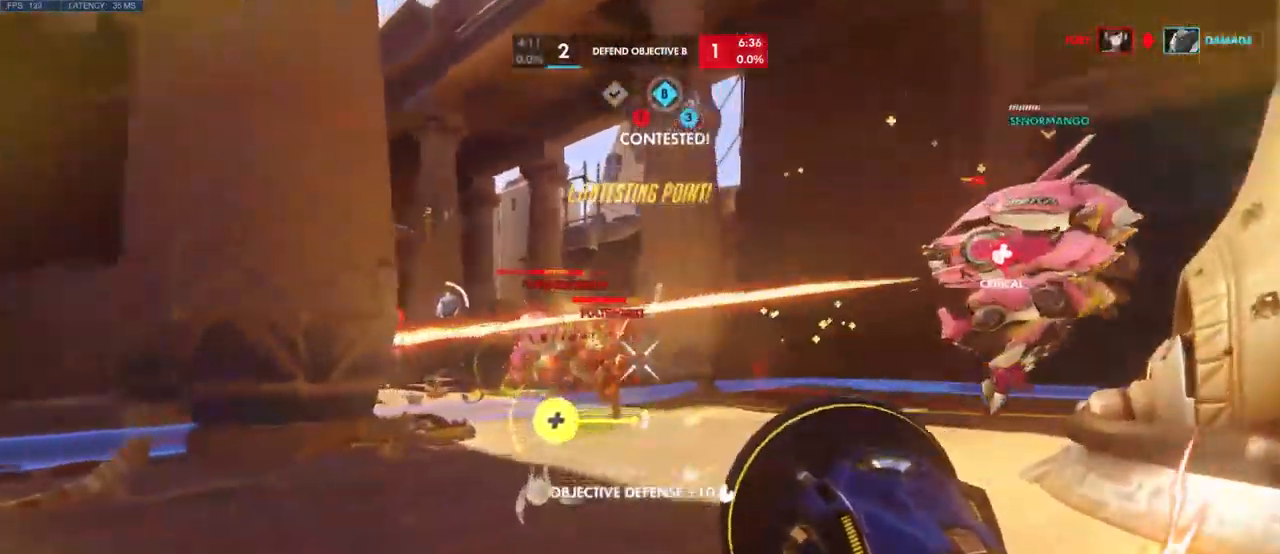
{"keys": ["a", "w"], "mouse": ["left"], "events": [[84, "w", "up"], [234, "a", "down"], [300, "d", "up"], [417, "w", "down"]]}
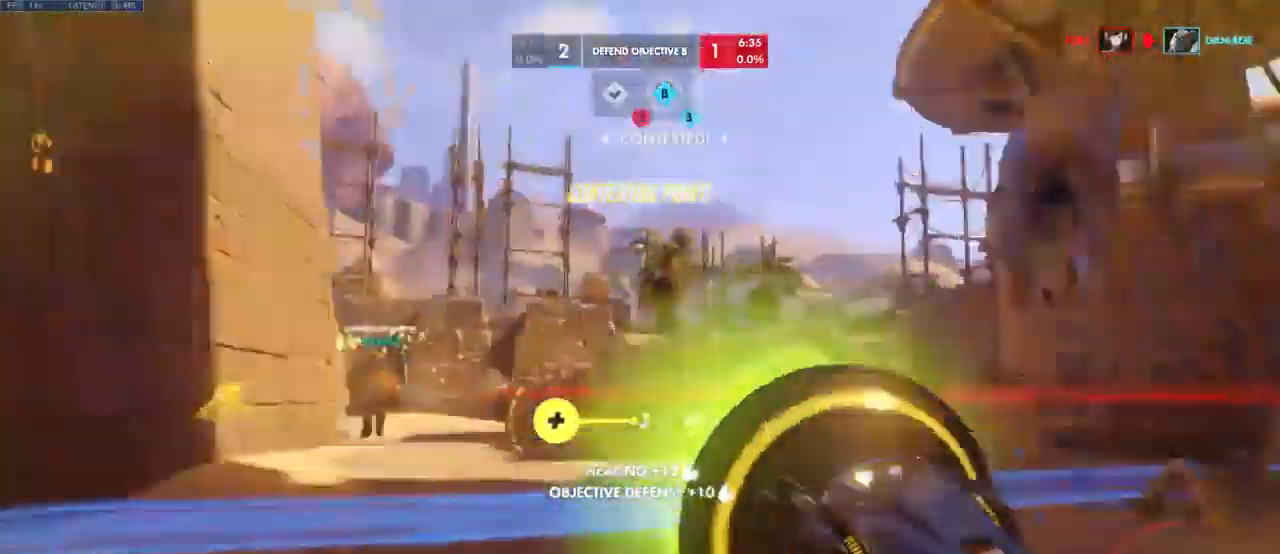
{"keys": ["a", "w"], "mouse": [], "events": [[34, "mouse_left", "up"], [117, "a", "up"], [417, "a", "down"]]}
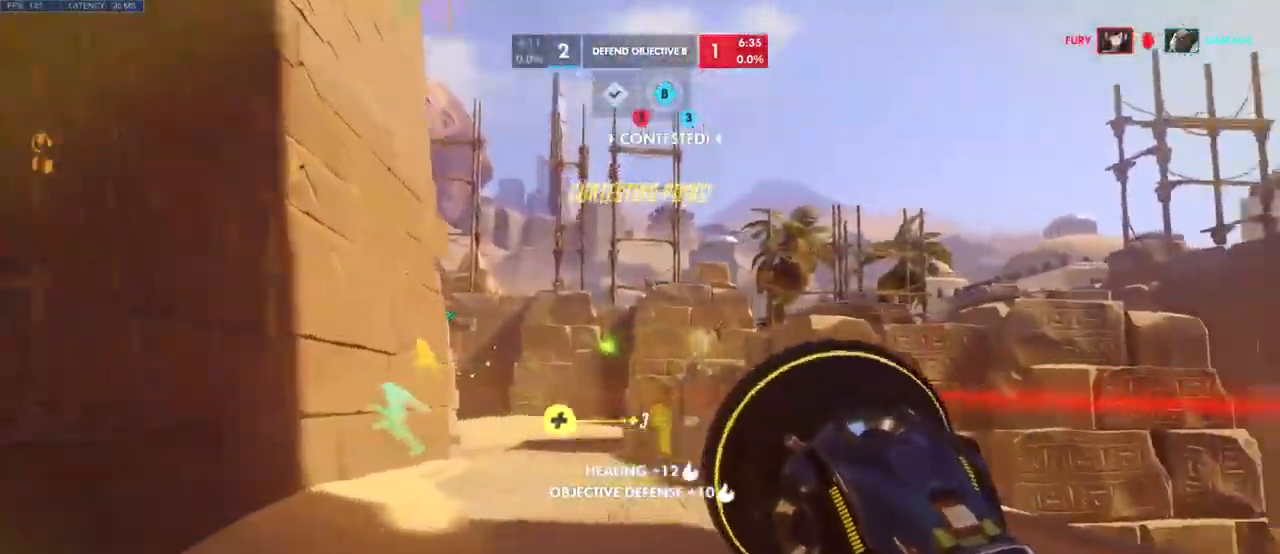
{"keys": ["a", "d", "w"], "mouse": [], "events": [[200, "space", "down"], [317, "space", "up"], [417, "d", "down"]]}
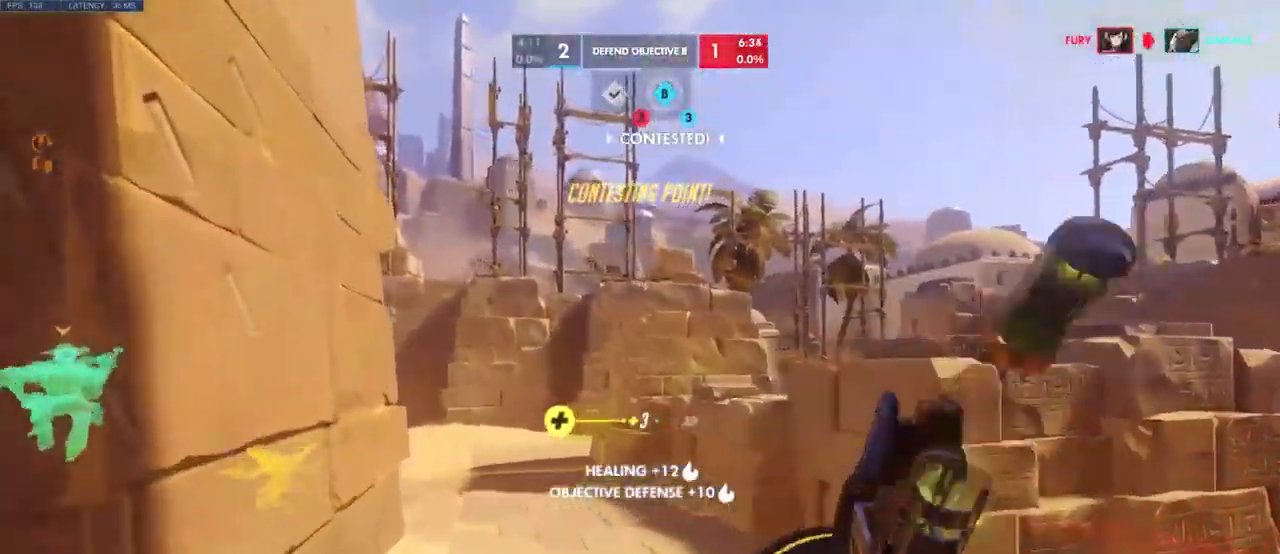
{"keys": ["a"], "mouse": [], "events": [[100, "d", "up"], [250, "w", "up"], [400, "s", "down"], [417, "s", "up"]]}
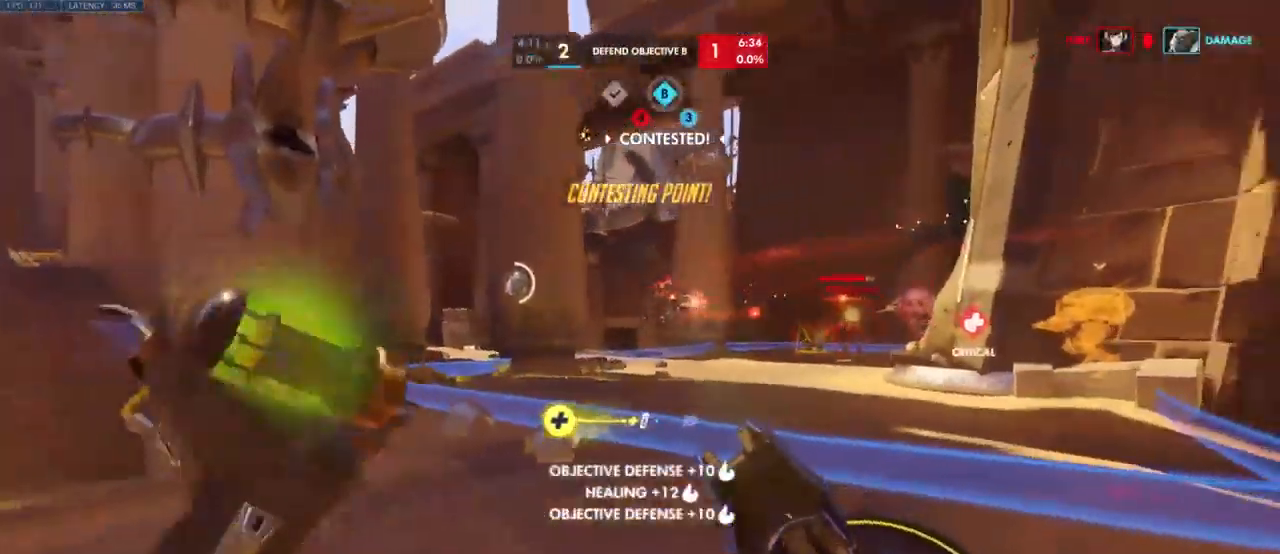
{"keys": ["w"], "mouse": ["left"], "events": [[34, "w", "down"], [100, "a", "up"], [150, "e", "down"], [300, "e", "up"], [483, "mouse_left", "down"]]}
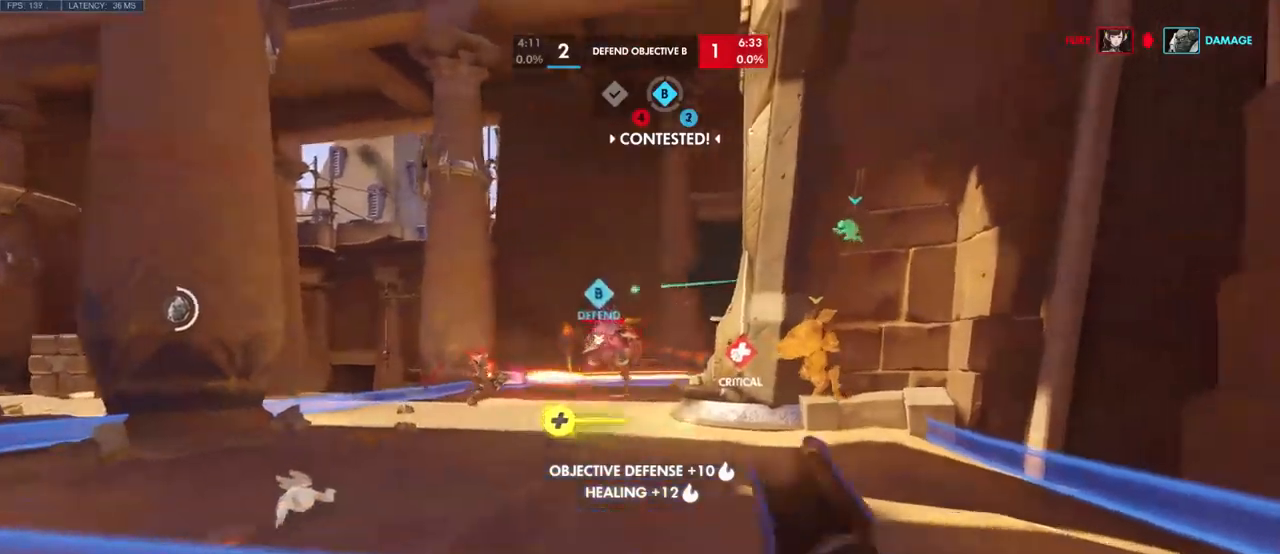
{"keys": ["a", "w"], "mouse": ["left"], "events": [[50, "a", "down"]]}
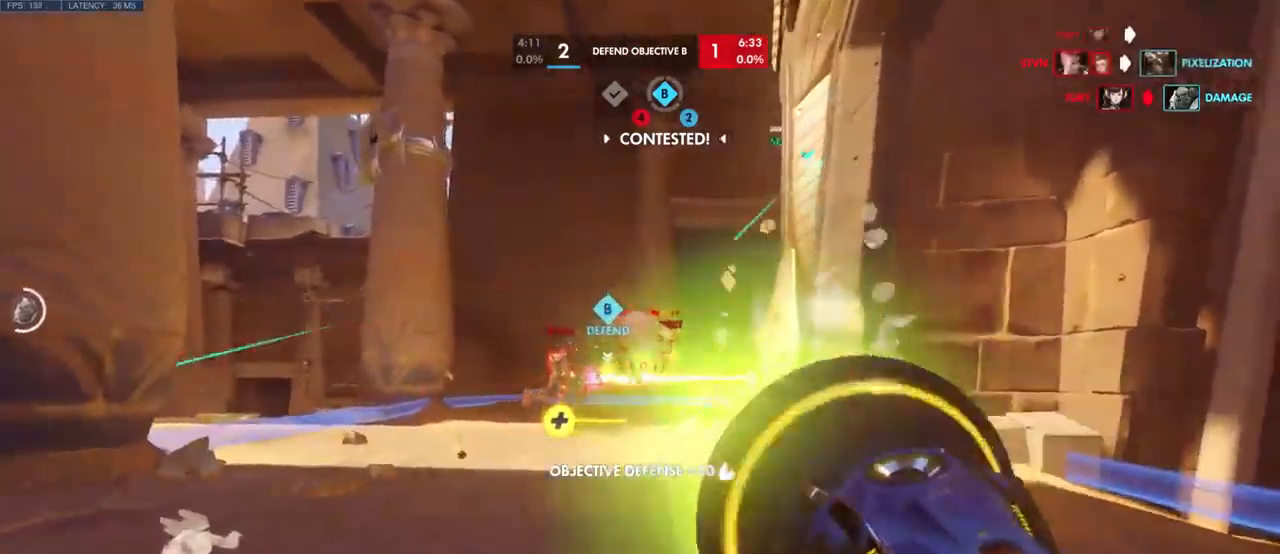
{"keys": ["a", "e", "w"], "mouse": ["left"], "events": [[366, "e", "down"]]}
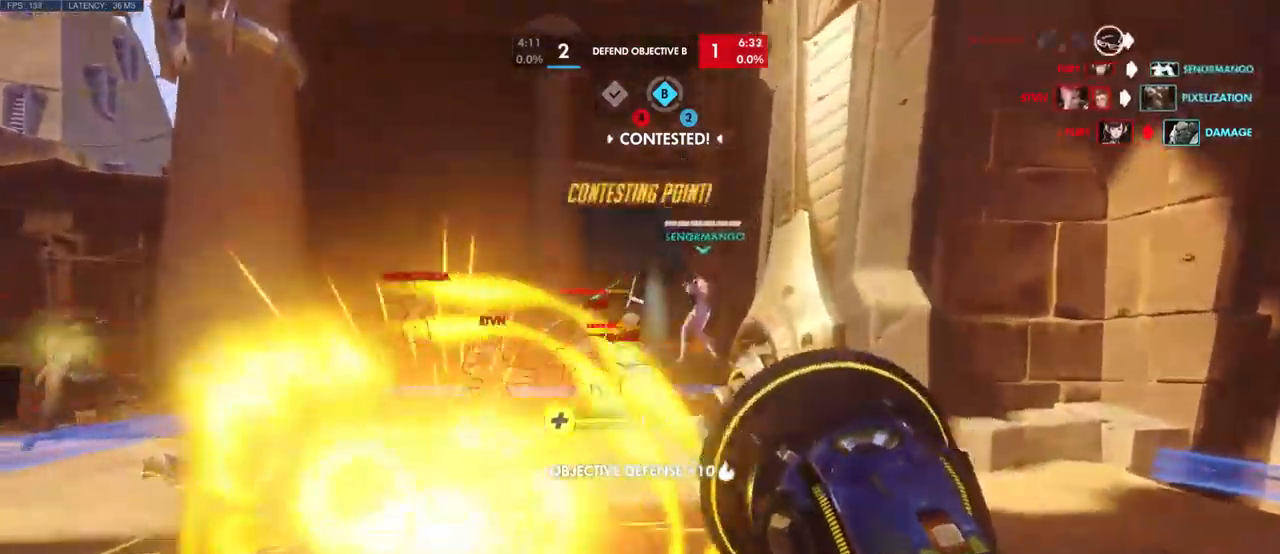
{"keys": ["d", "w"], "mouse": ["left"], "events": [[100, "e", "up"], [183, "a", "up"], [333, "d", "down"]]}